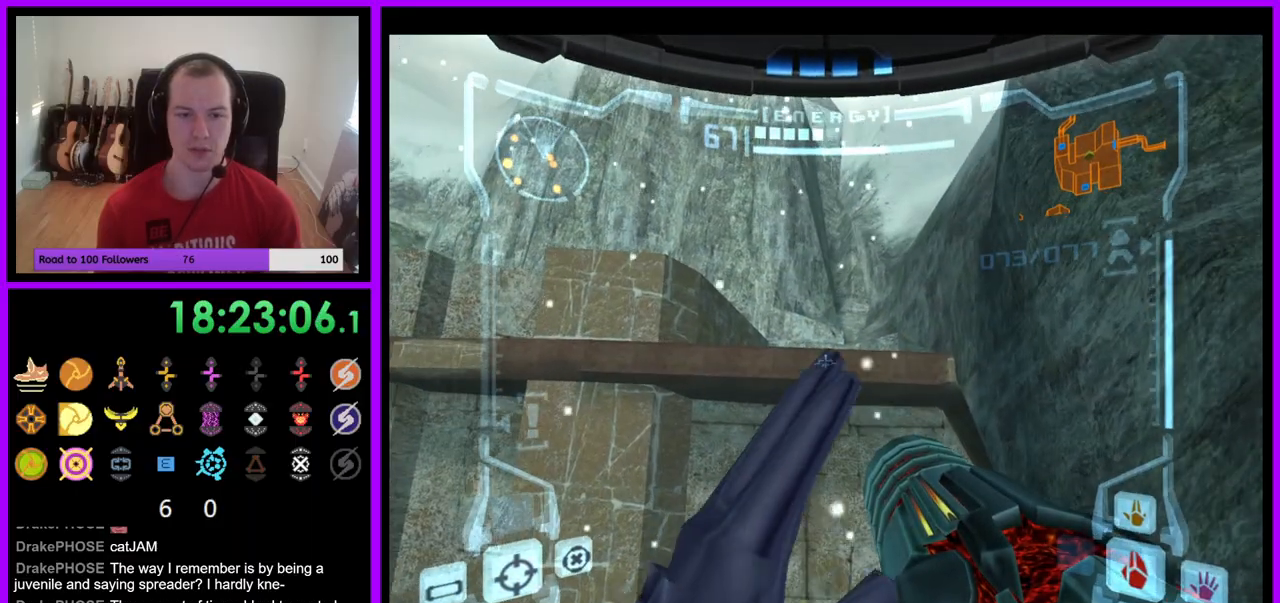
Gameplay with a controller (Nintendo layout); each line is a JSON object with the inputs held at the frame after it. "events" lists button and stick changes between this image and that frame as [ms after this image, input, new state], when the widget could be followed in between. Not read: L3 R3 Z.
{"buttons": ["L1"], "left_stick": "down", "right_stick": "center", "events": [[17, "A", "down"], [33, "left_stick", "center"], [400, "left_stick", "down"], [417, "A", "up"]]}
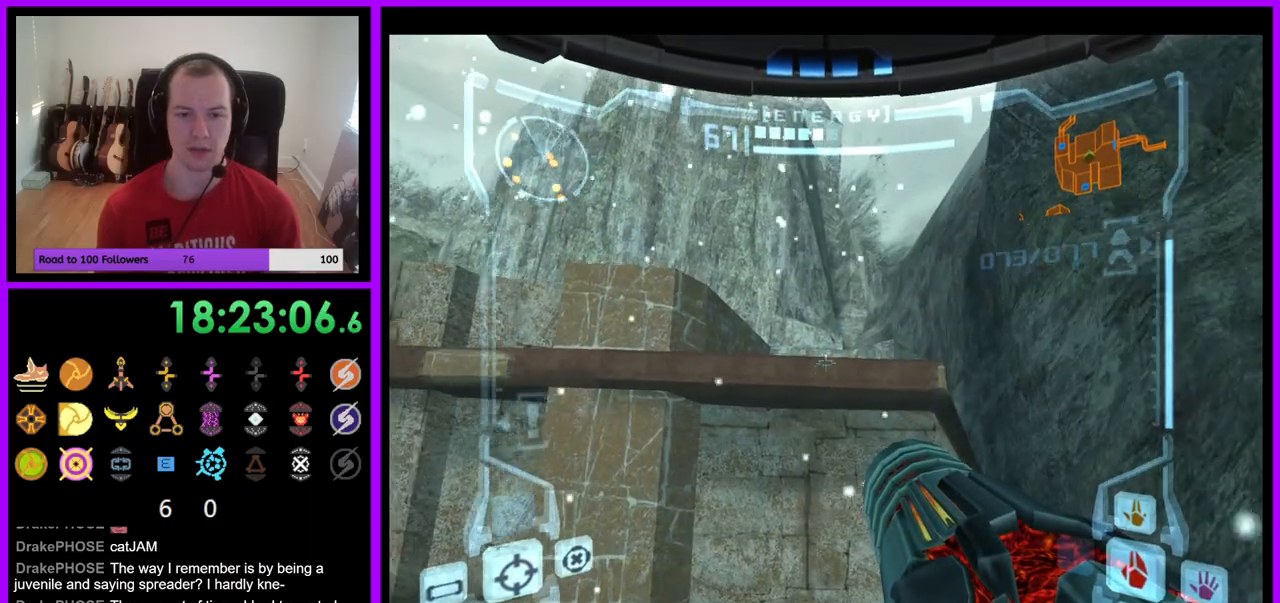
{"buttons": ["L1"], "left_stick": "up", "right_stick": "center", "events": [[50, "left_stick", "center"], [400, "left_stick", "up"]]}
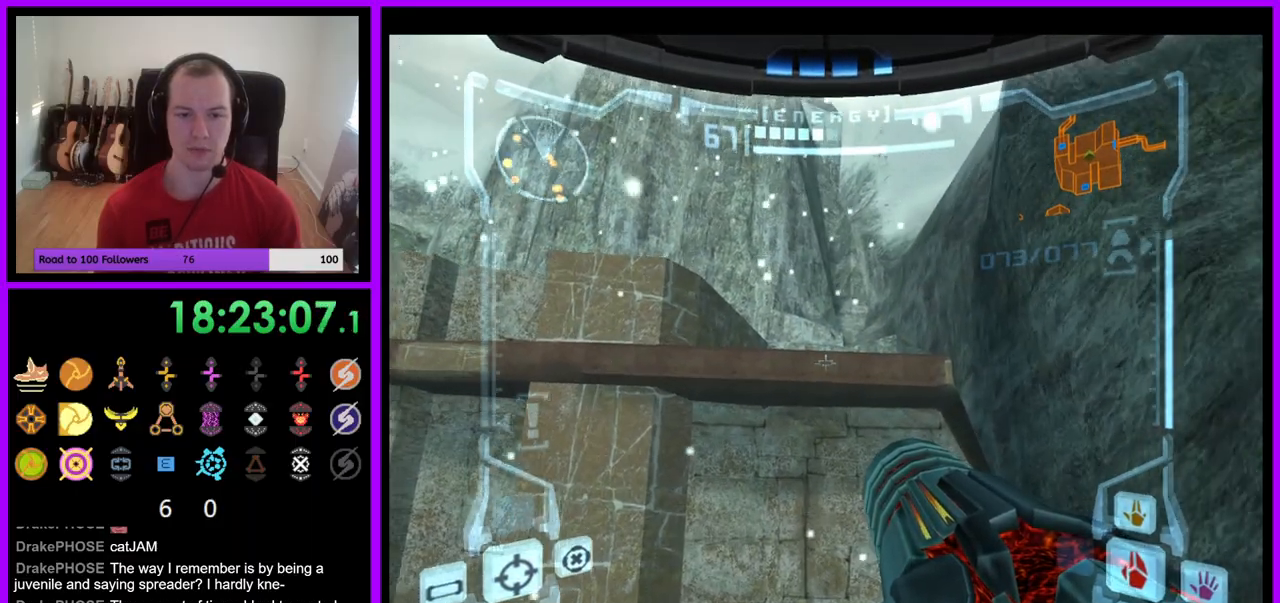
{"buttons": ["L1"], "left_stick": "down", "right_stick": "center", "events": [[100, "left_stick", "center"], [333, "left_stick", "down"]]}
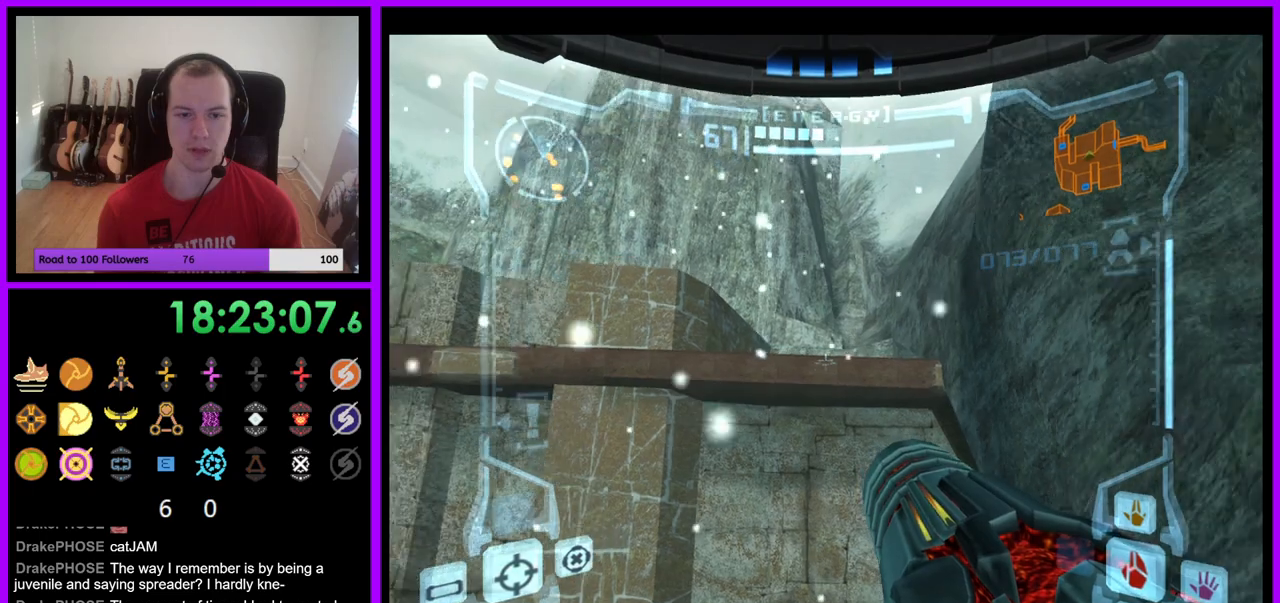
{"buttons": ["L1"], "left_stick": "center", "right_stick": "center", "events": [[83, "left_stick", "center"], [300, "left_stick", "up"], [433, "left_stick", "center"]]}
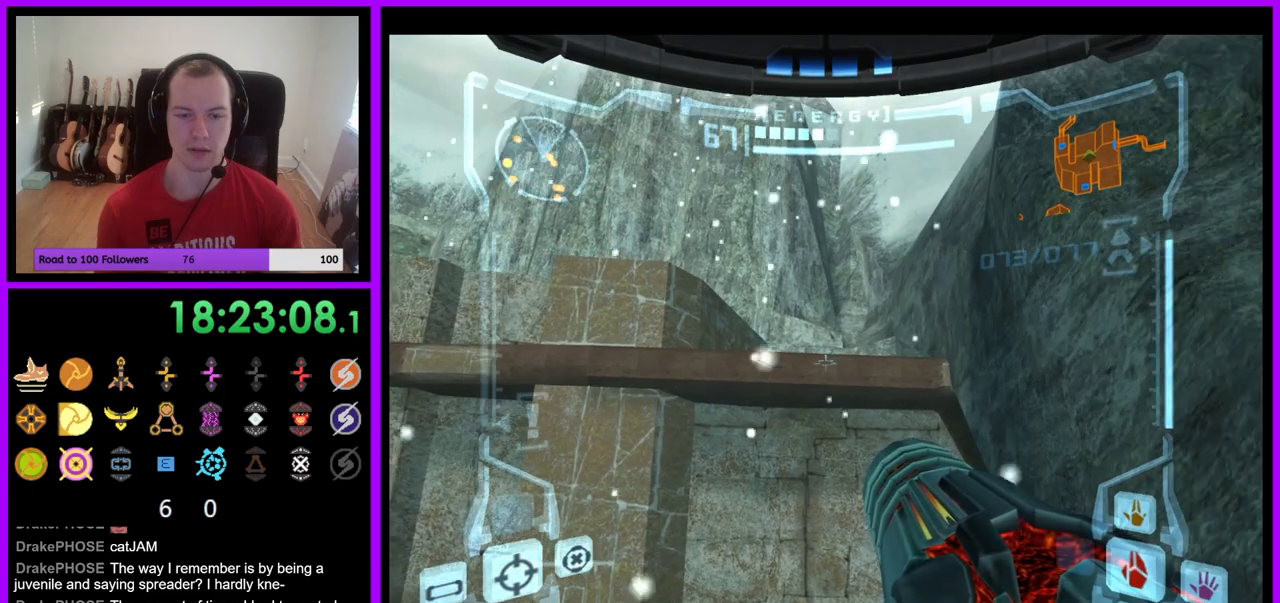
{"buttons": ["L1"], "left_stick": "center", "right_stick": "center", "events": [[317, "left_stick", "down"], [467, "left_stick", "center"]]}
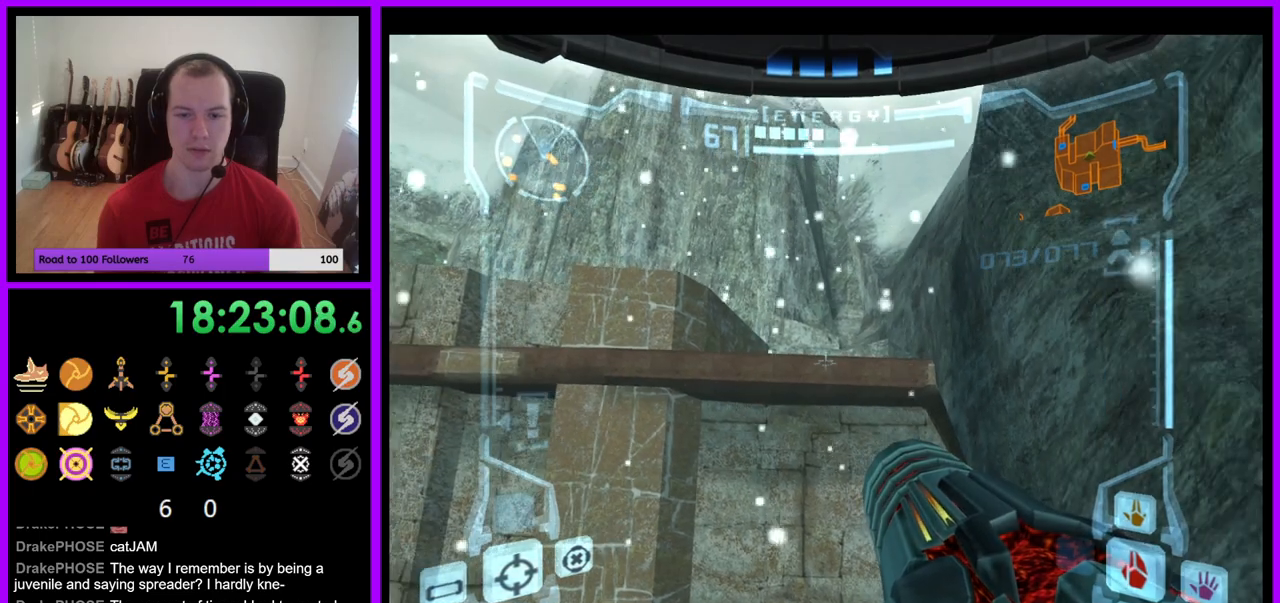
{"buttons": ["B", "L1"], "left_stick": "center", "right_stick": "center", "events": [[183, "left_stick", "up"], [317, "A", "down"], [367, "left_stick", "center"], [383, "B", "down"], [433, "A", "up"]]}
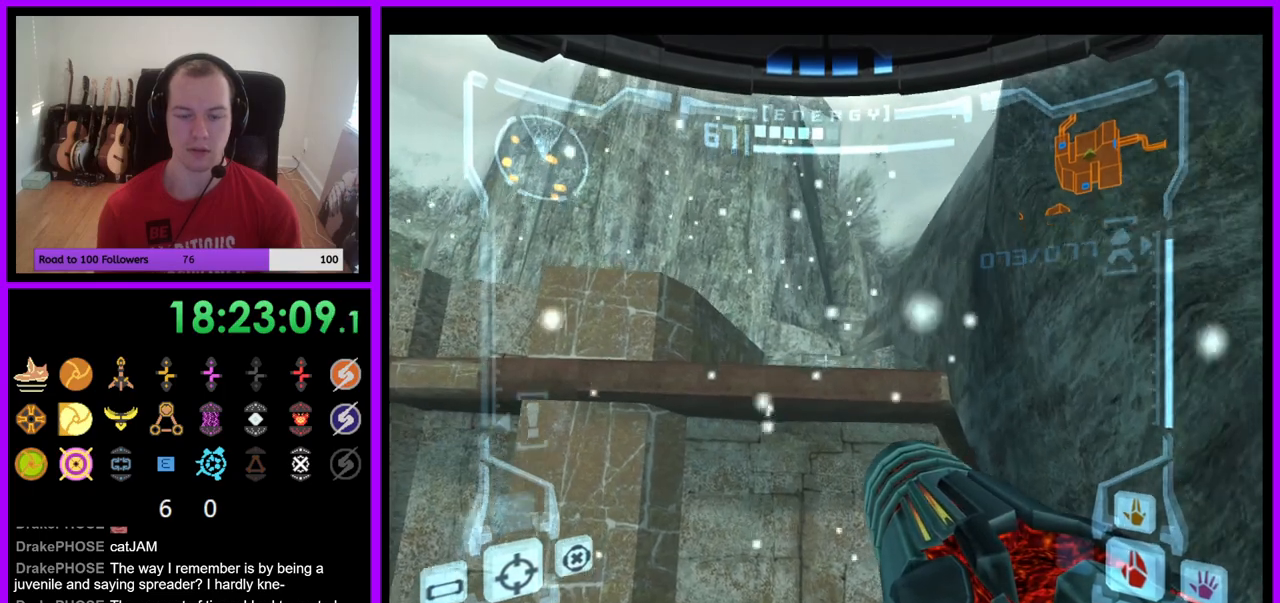
{"buttons": ["L1"], "left_stick": "center", "right_stick": "center", "events": [[17, "B", "up"], [183, "A", "down"], [250, "A", "up"]]}
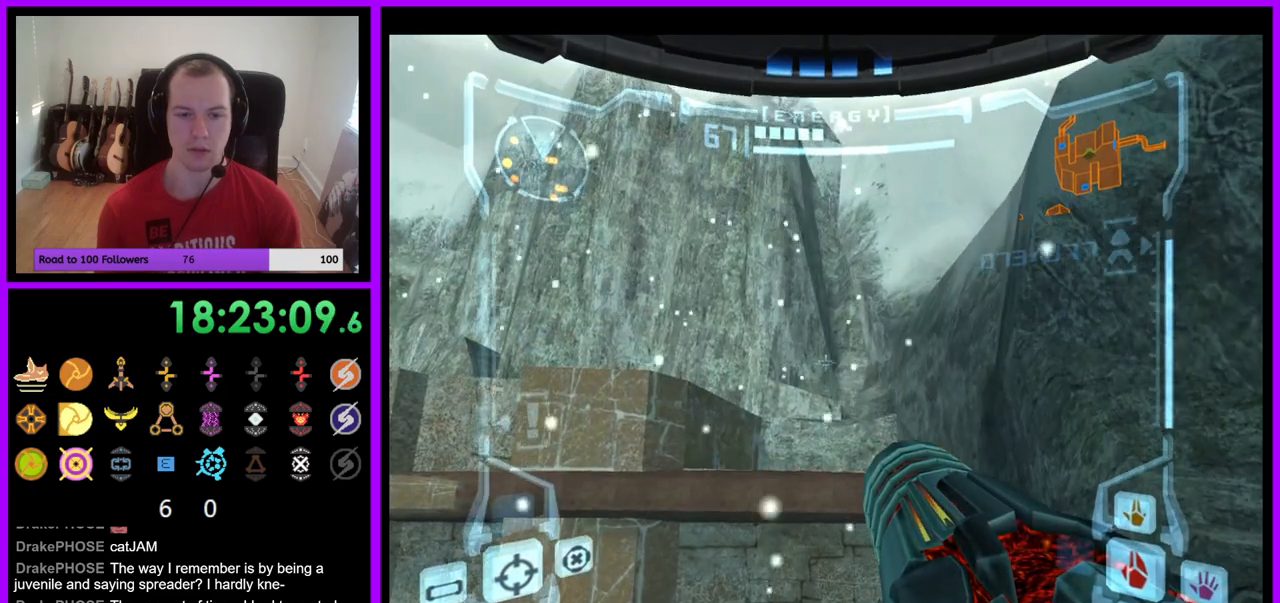
{"buttons": ["A", "L1"], "left_stick": "right", "right_stick": "center", "events": [[133, "A", "down"], [467, "left_stick", "right"]]}
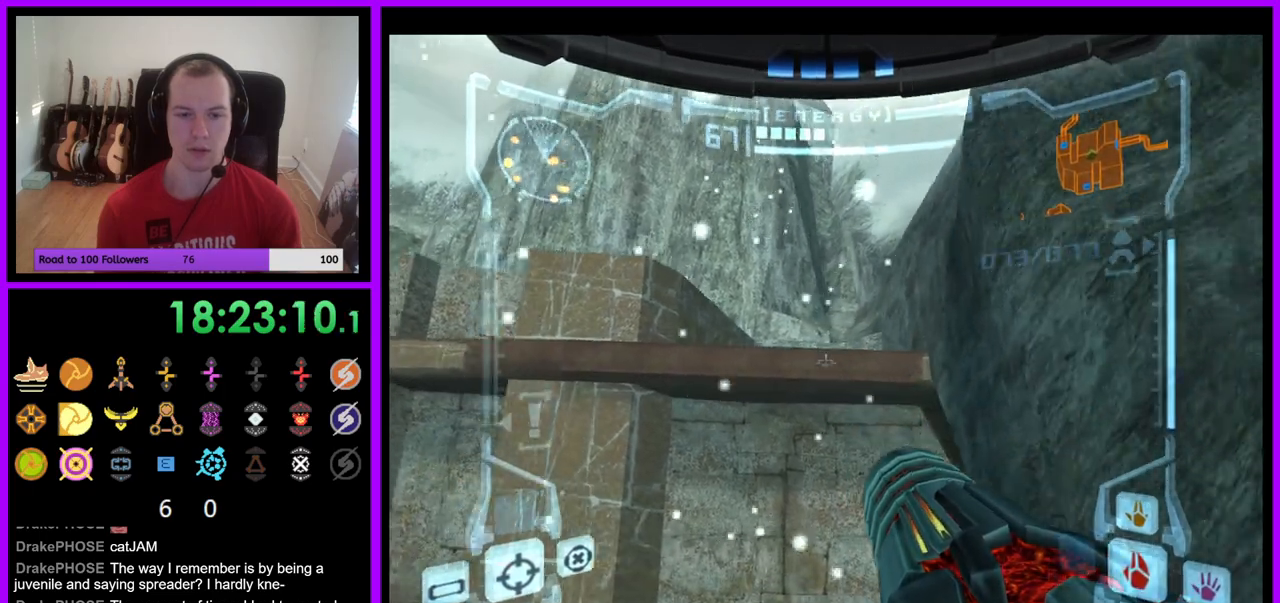
{"buttons": [], "left_stick": "left", "right_stick": "center", "events": [[33, "A", "up"], [167, "left_stick", "center"], [283, "L1", "up"], [350, "left_stick", "left"]]}
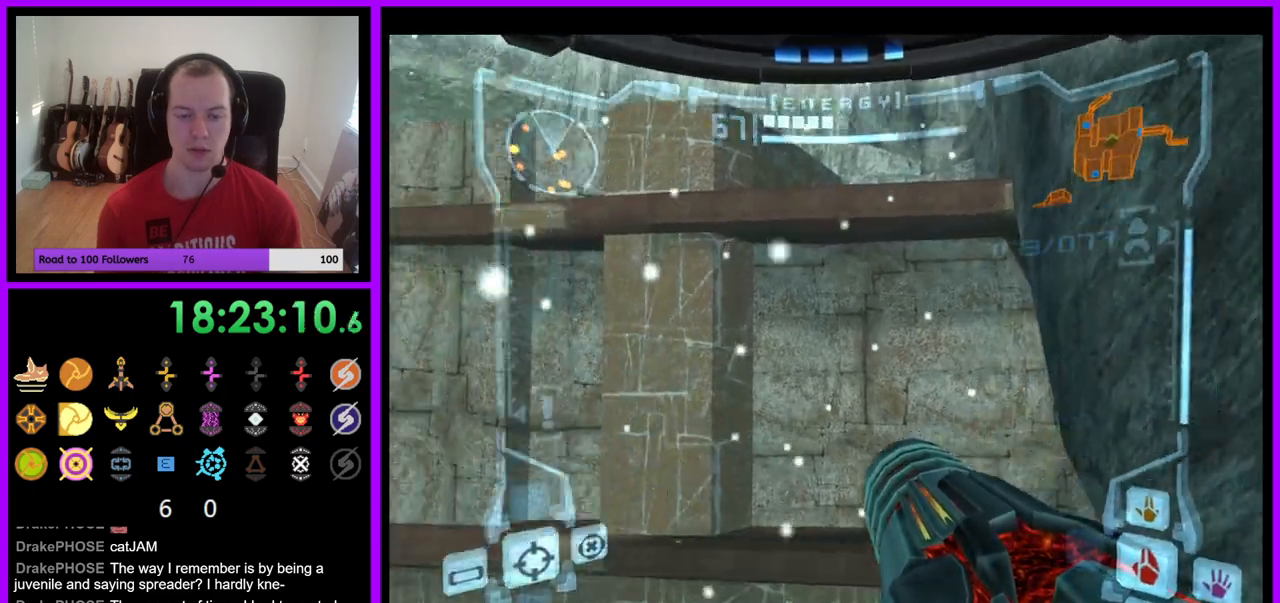
{"buttons": [], "left_stick": "left", "right_stick": "center", "events": []}
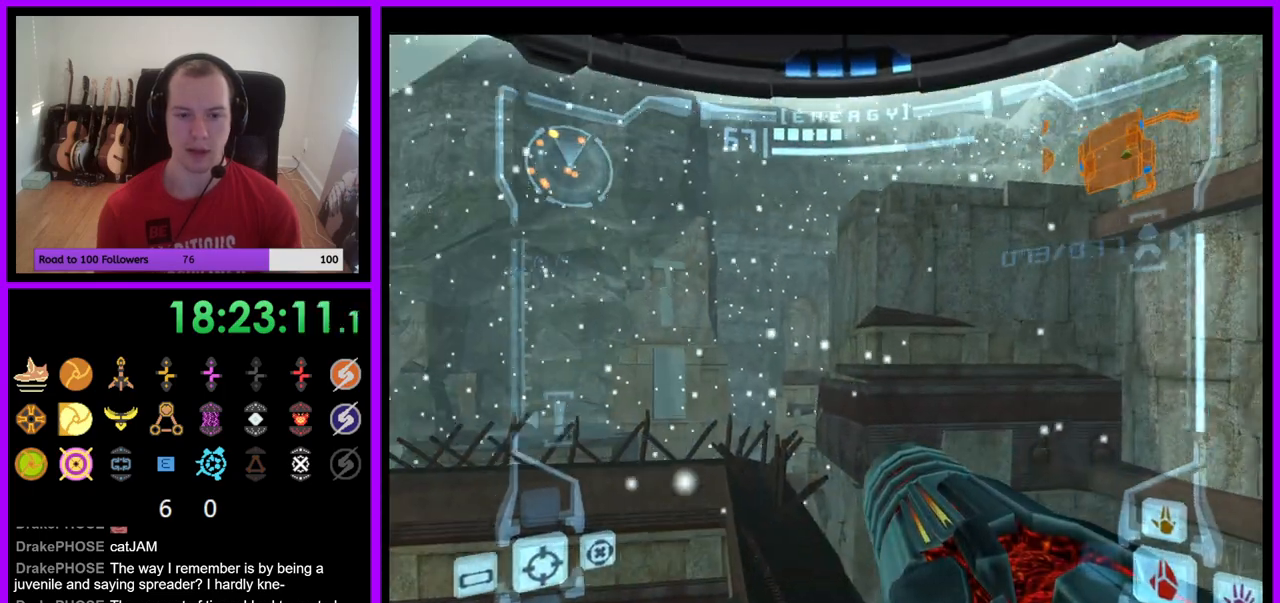
{"buttons": [], "left_stick": "down-left", "right_stick": "center", "events": [[17, "left_stick", "center"], [100, "left_stick", "down"], [300, "left_stick", "left"], [400, "left_stick", "down-left"]]}
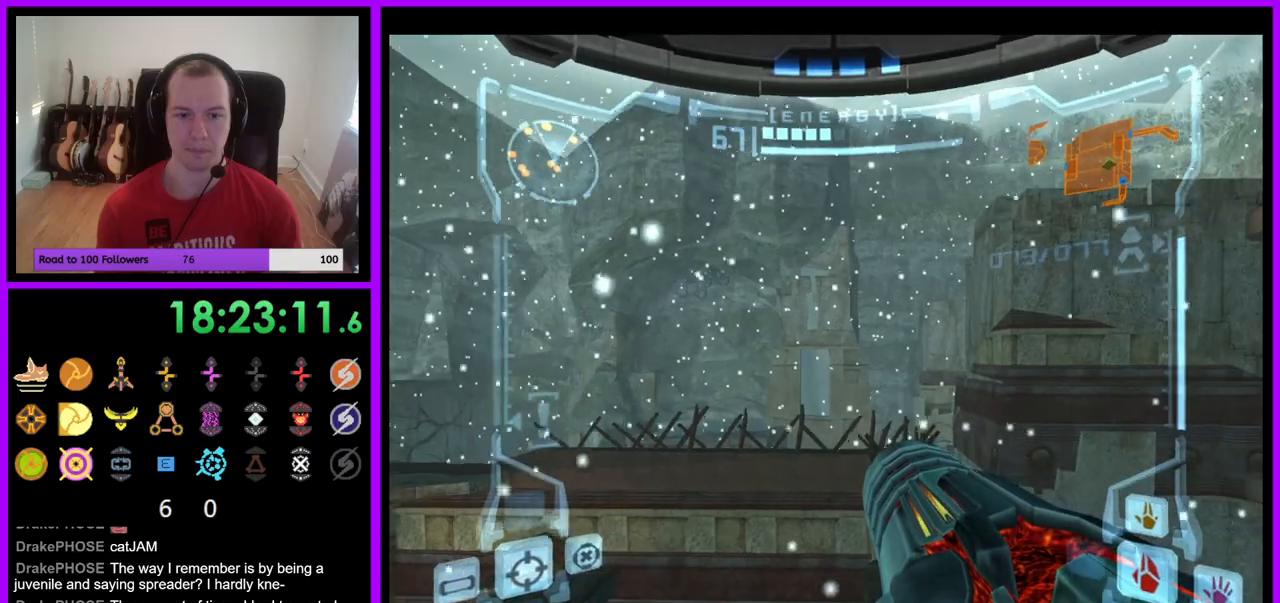
{"buttons": ["X", "L1"], "left_stick": "center", "right_stick": "center", "events": [[17, "left_stick", "center"], [233, "L1", "down"], [267, "left_stick", "up"], [383, "left_stick", "center"], [400, "X", "down"]]}
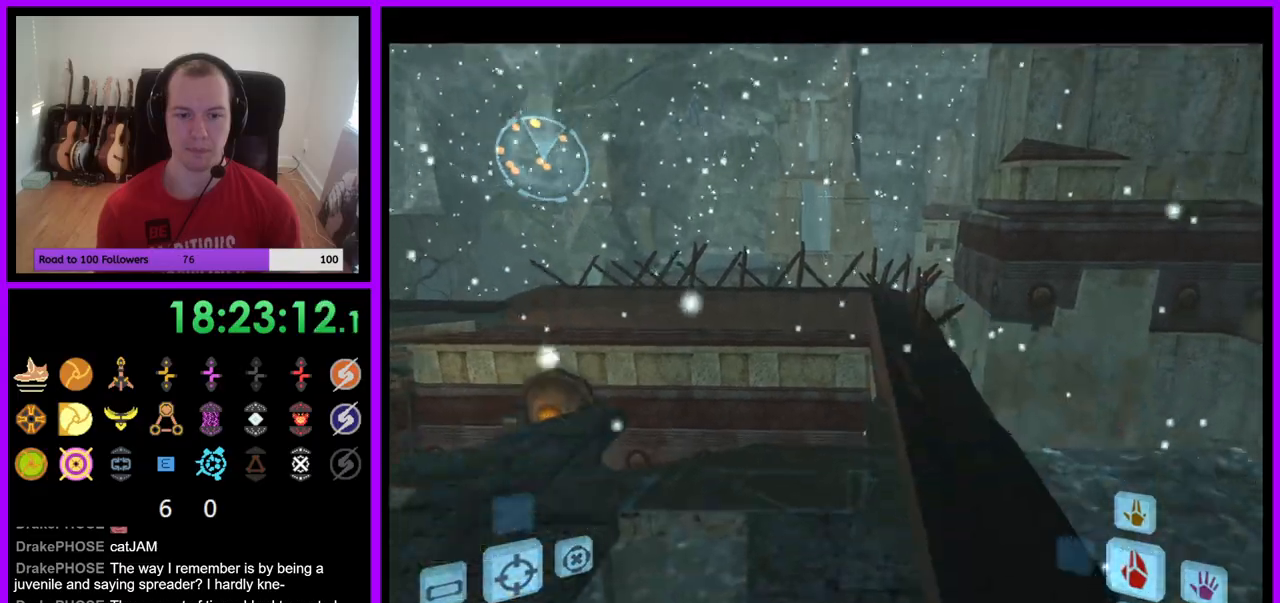
{"buttons": [], "left_stick": "center", "right_stick": "center", "events": [[50, "L1", "up"], [50, "X", "up"]]}
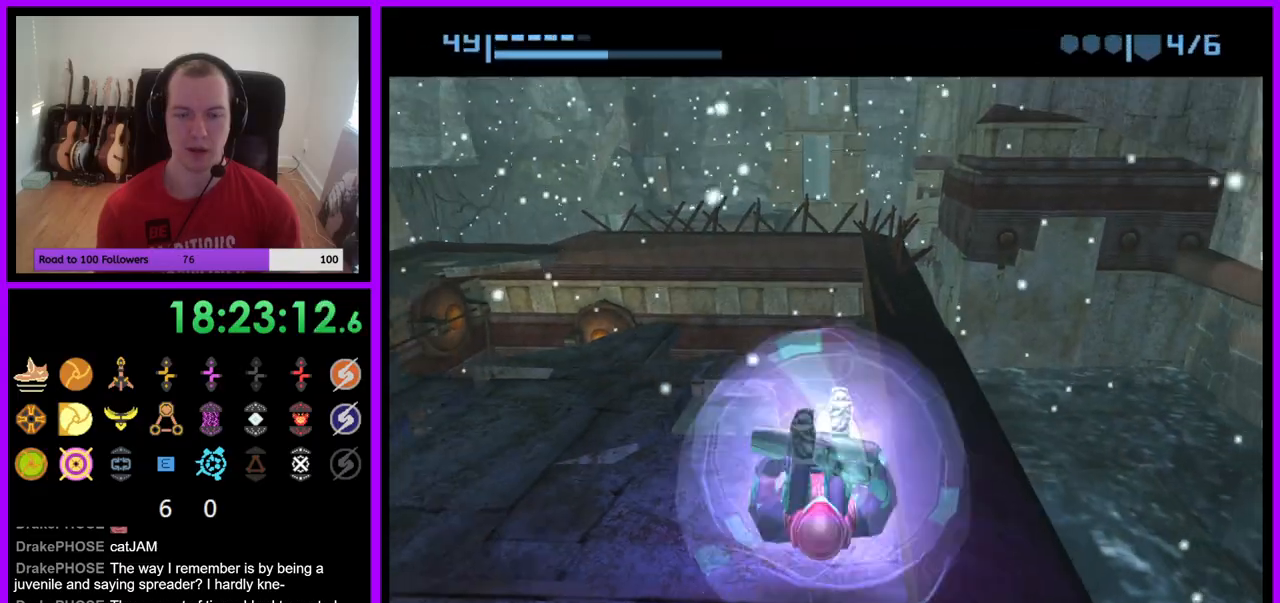
{"buttons": ["A"], "left_stick": "center", "right_stick": "center", "events": [[450, "A", "down"]]}
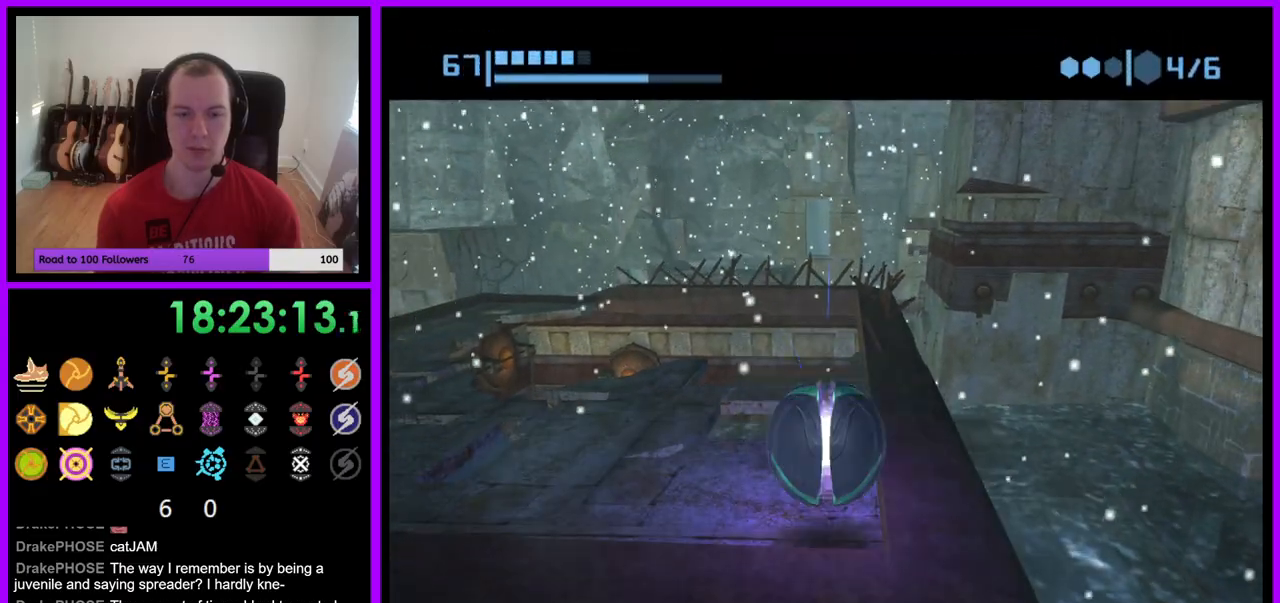
{"buttons": [], "left_stick": "center", "right_stick": "center", "events": [[67, "A", "up"]]}
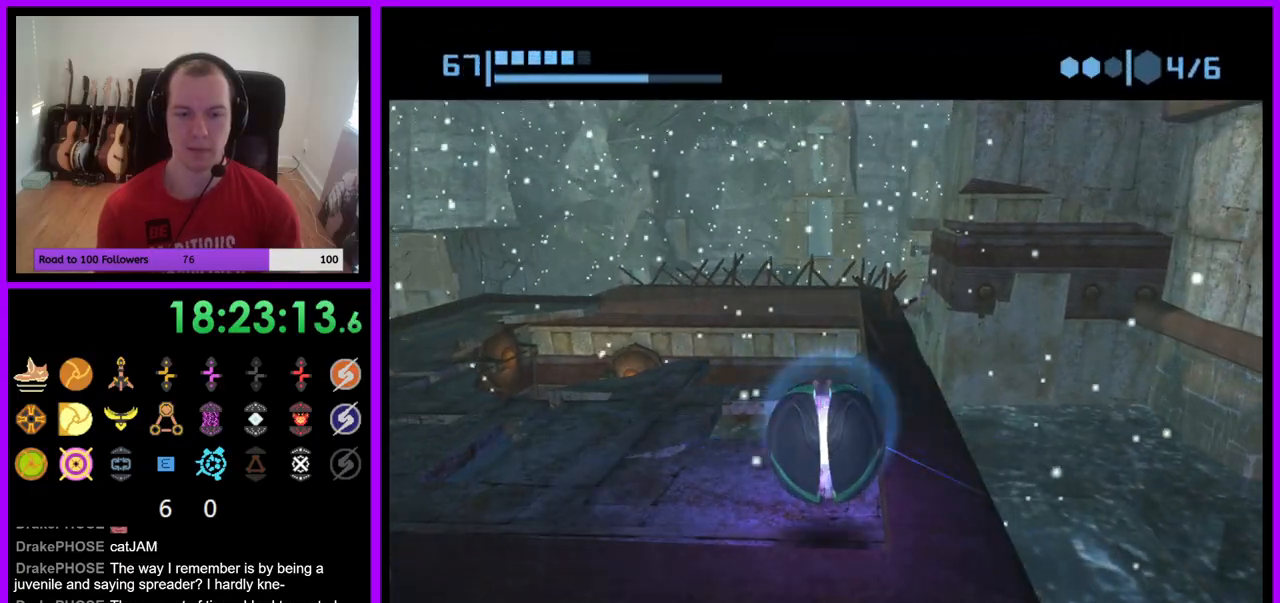
{"buttons": ["A"], "left_stick": "center", "right_stick": "center", "events": [[450, "A", "down"]]}
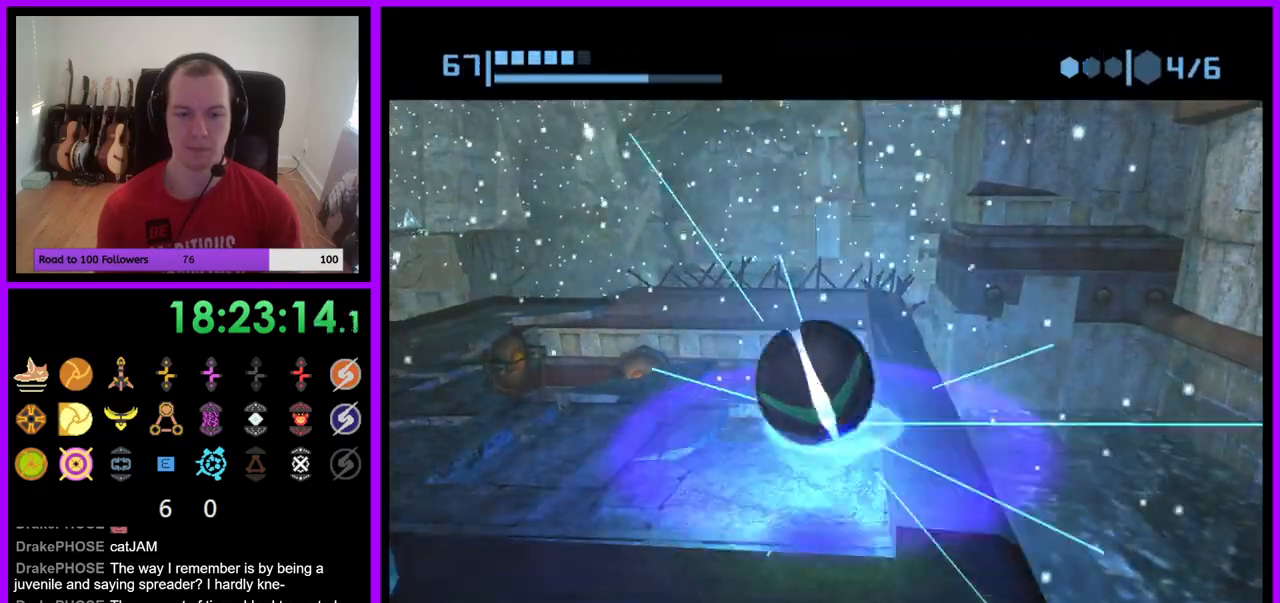
{"buttons": [], "left_stick": "center", "right_stick": "center", "events": [[33, "A", "up"], [167, "A", "down"], [250, "A", "up"]]}
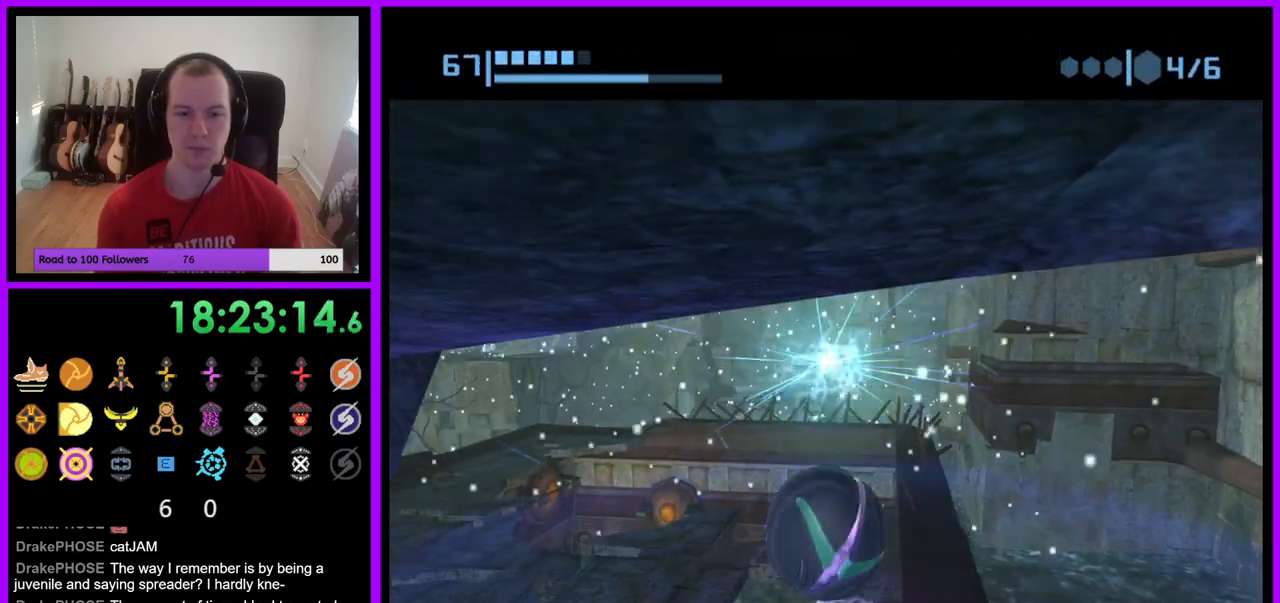
{"buttons": [], "left_stick": "down-right", "right_stick": "center", "events": [[483, "left_stick", "down-right"]]}
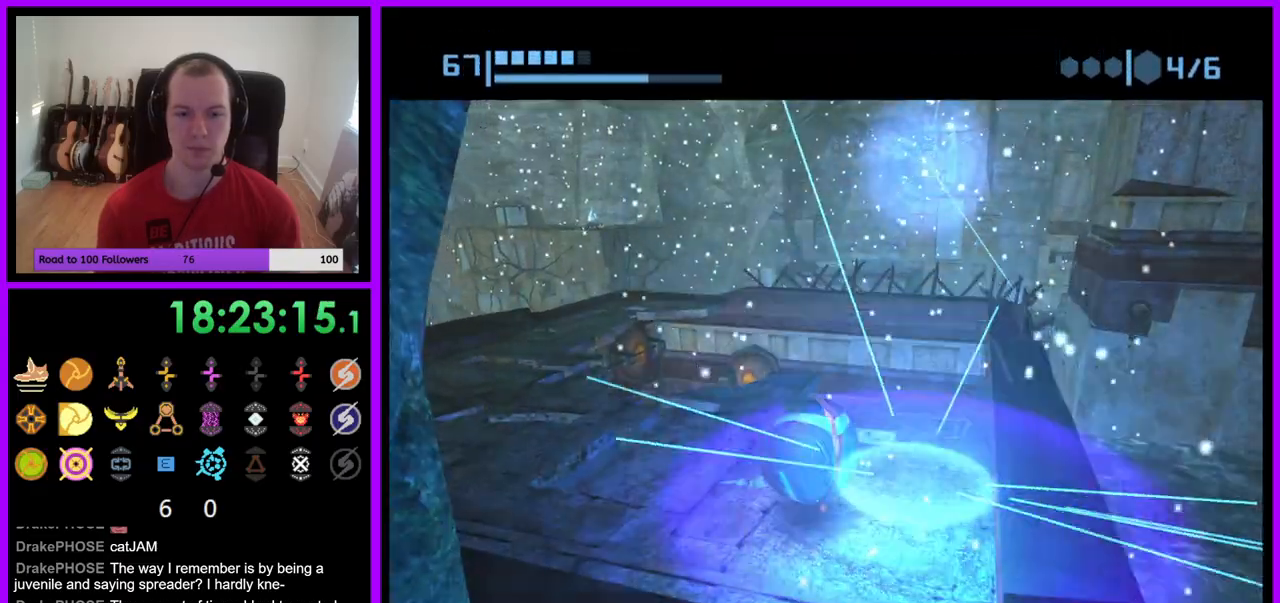
{"buttons": [], "left_stick": "center", "right_stick": "center", "events": [[383, "left_stick", "left"], [500, "left_stick", "center"]]}
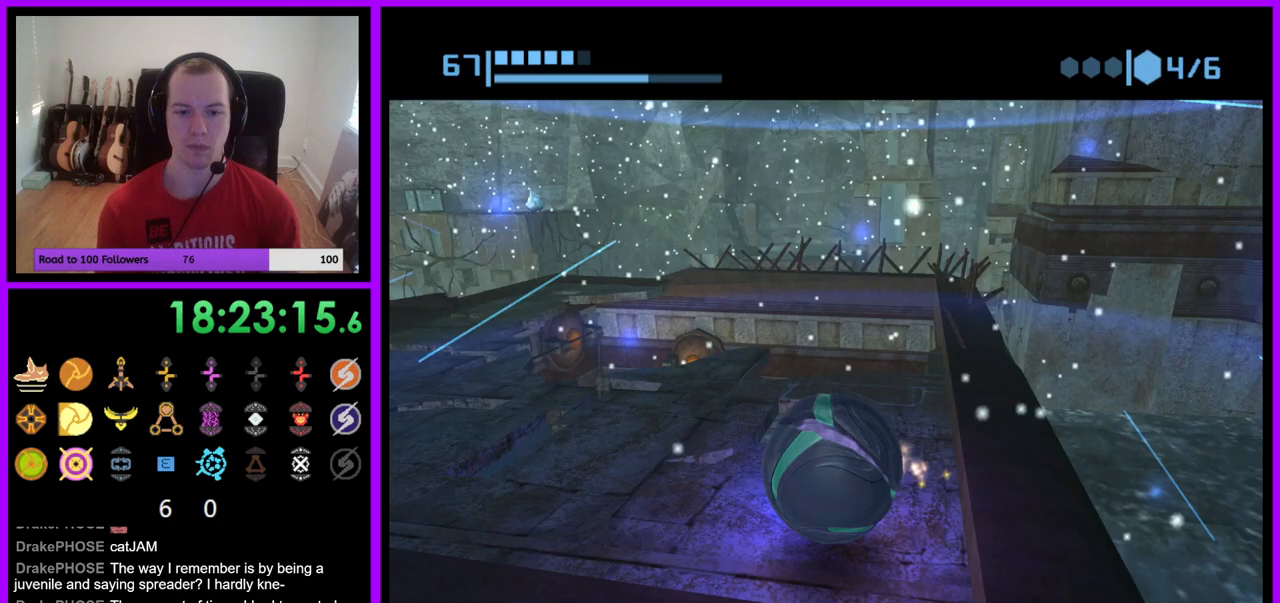
{"buttons": [], "left_stick": "center", "right_stick": "center", "events": [[217, "left_stick", "right"], [267, "left_stick", "down-right"], [367, "left_stick", "center"]]}
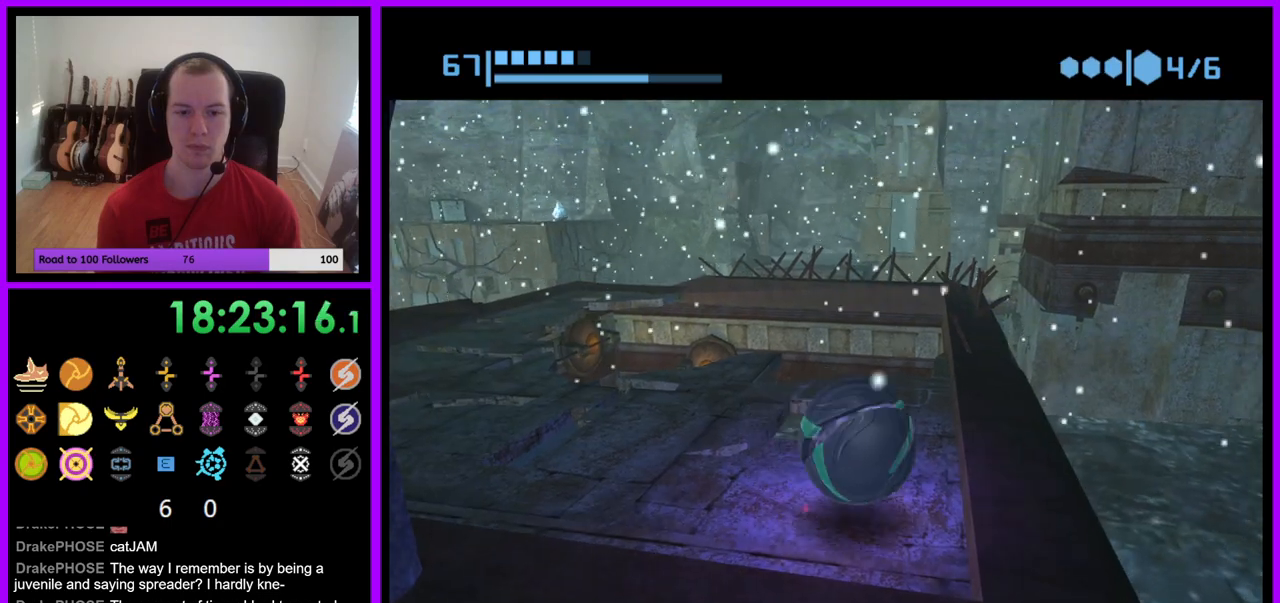
{"buttons": [], "left_stick": "center", "right_stick": "center", "events": [[350, "left_stick", "down-right"], [467, "left_stick", "center"]]}
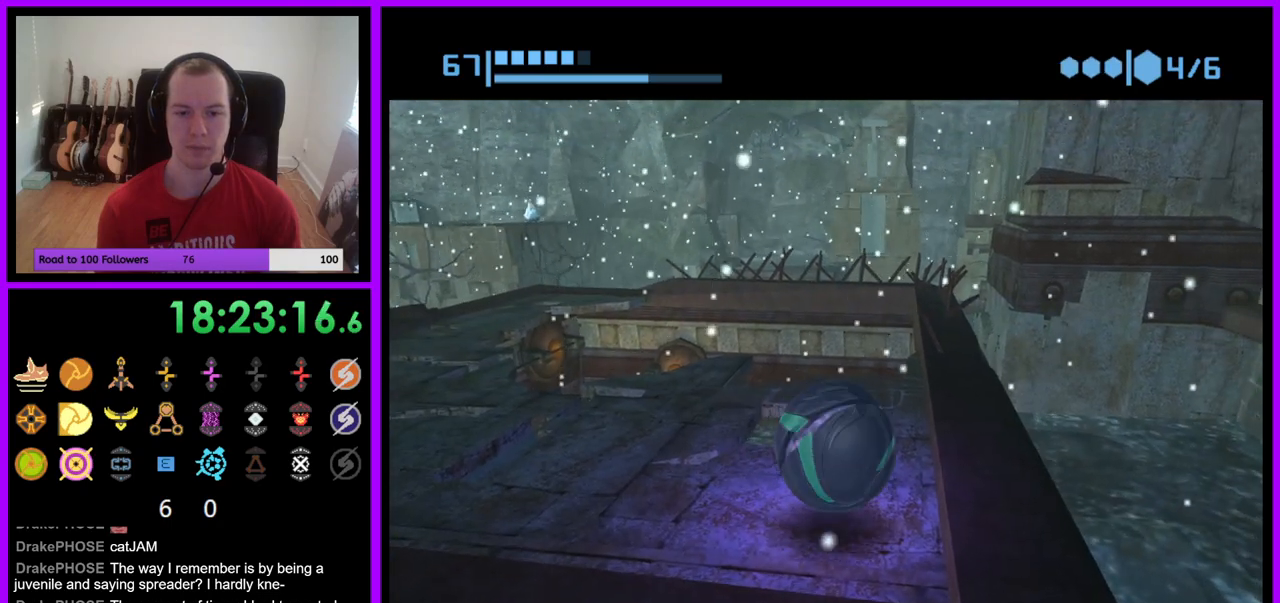
{"buttons": [], "left_stick": "center", "right_stick": "center", "events": [[283, "A", "down"], [400, "A", "up"]]}
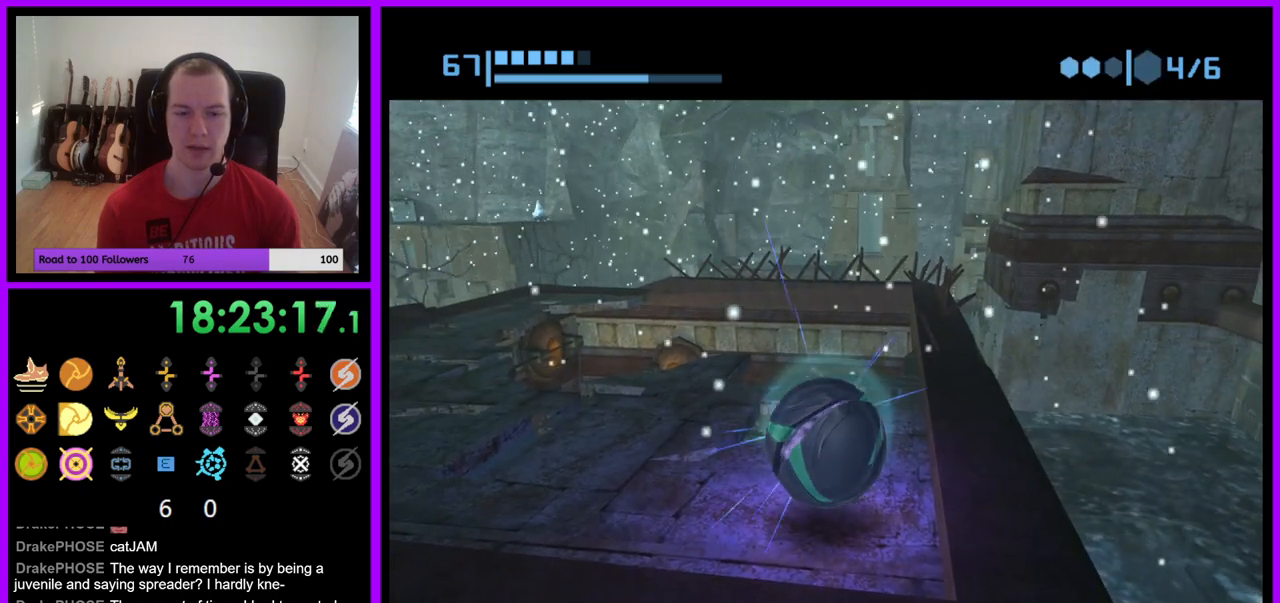
{"buttons": [], "left_stick": "center", "right_stick": "center", "events": []}
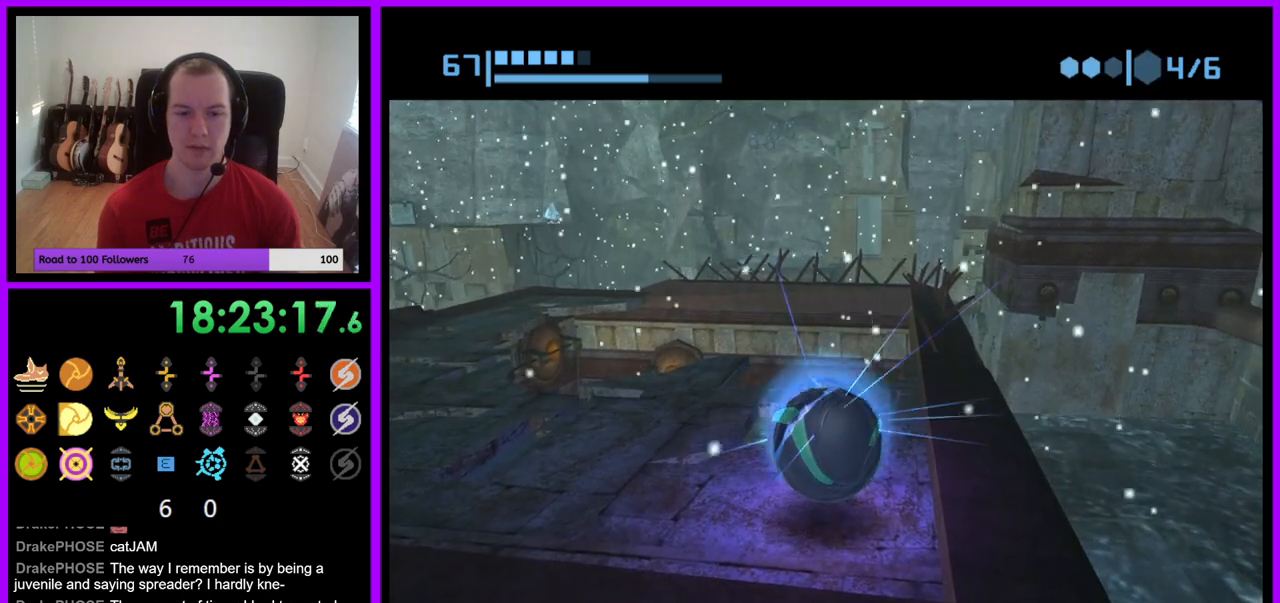
{"buttons": ["A"], "left_stick": "center", "right_stick": "center", "events": [[283, "A", "down"], [367, "A", "up"], [483, "A", "down"]]}
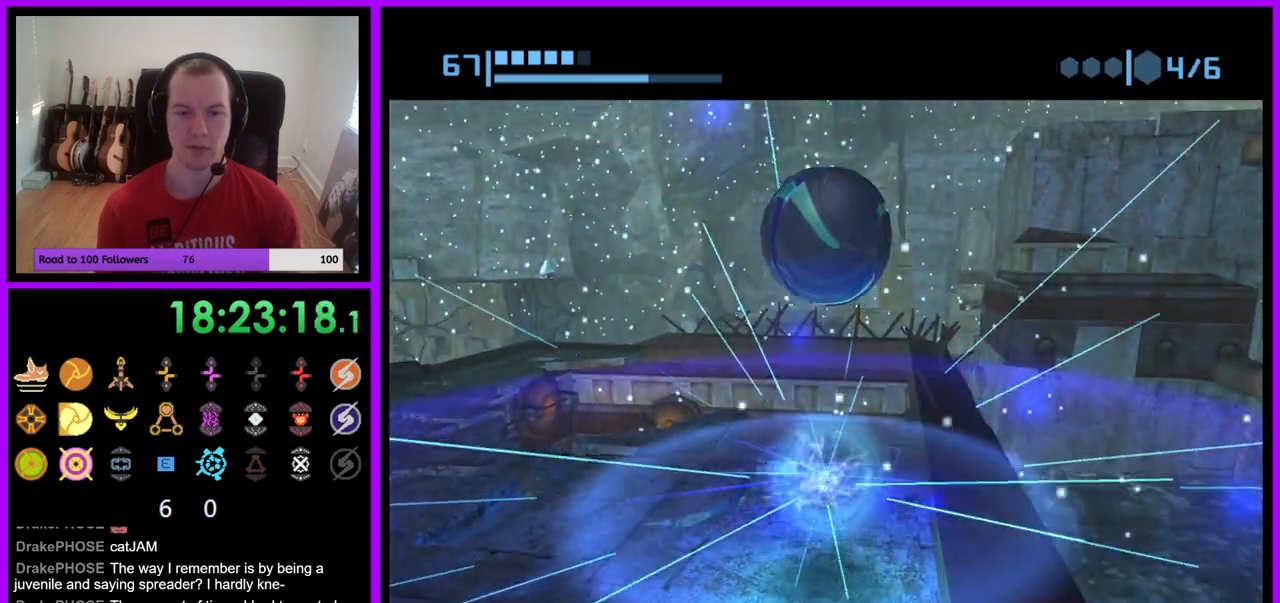
{"buttons": [], "left_stick": "center", "right_stick": "center", "events": [[100, "A", "up"]]}
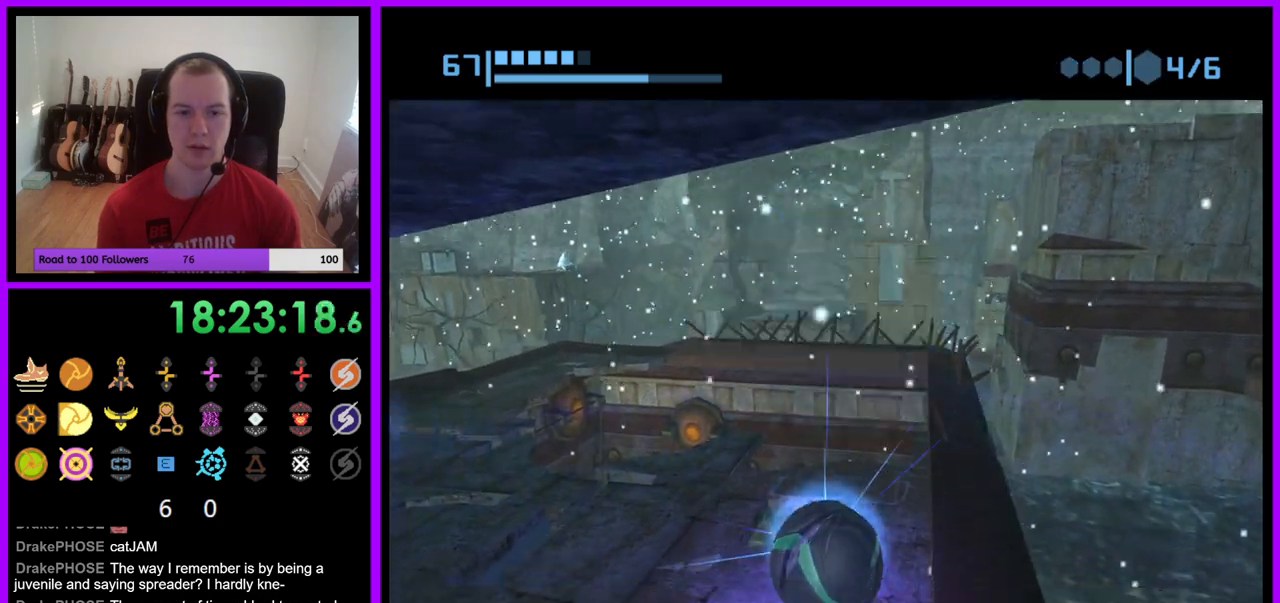
{"buttons": [], "left_stick": "down-right", "right_stick": "center", "events": [[417, "left_stick", "down-right"]]}
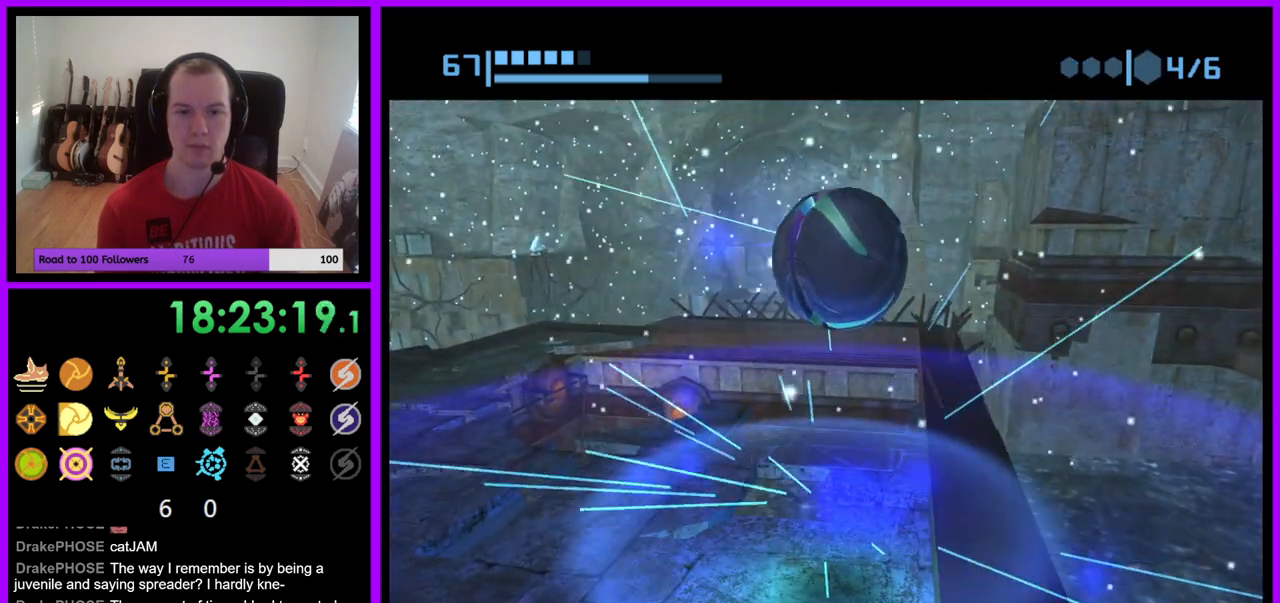
{"buttons": ["L1"], "left_stick": "up", "right_stick": "center"}
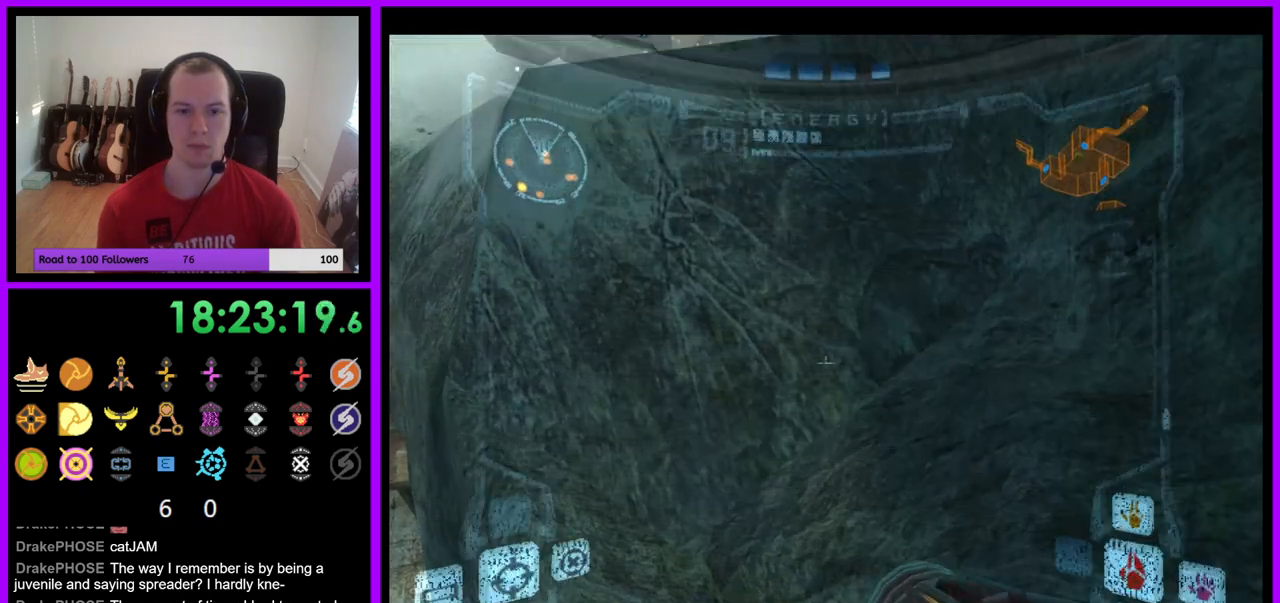
{"buttons": ["L1"], "left_stick": "left", "right_stick": "center", "events": [[283, "left_stick", "left"]]}